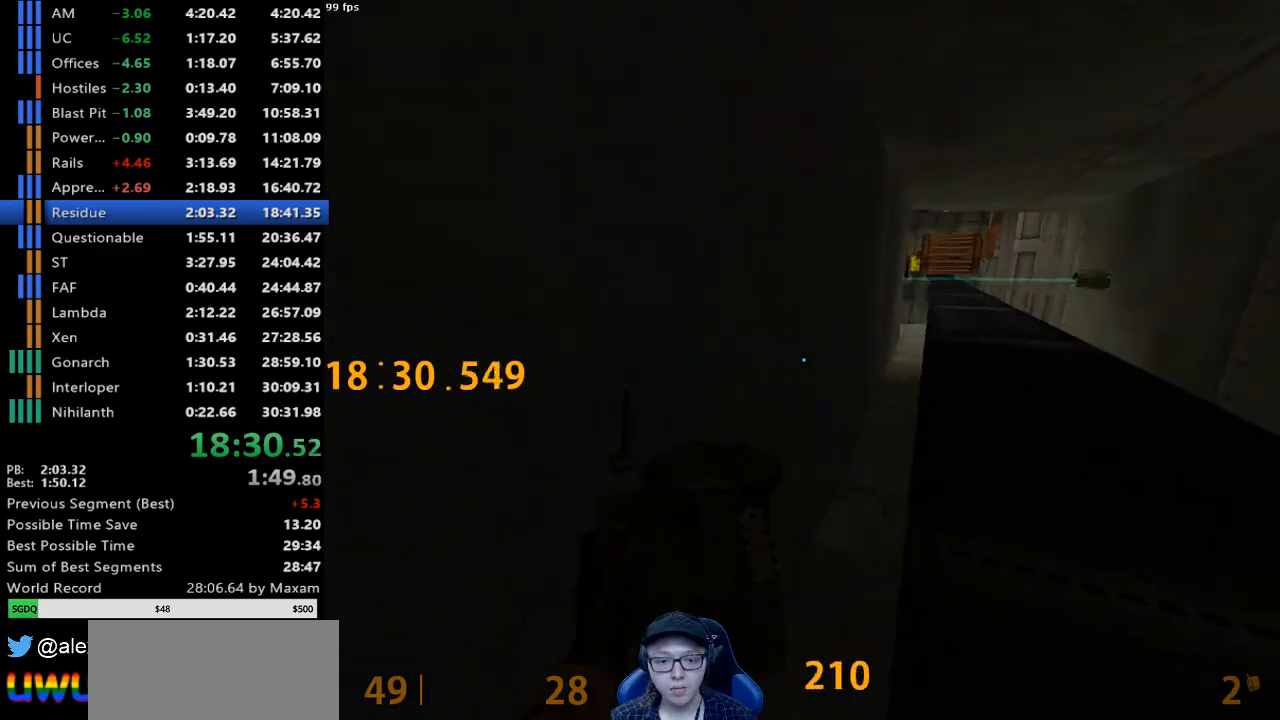
Gameplay with keyboard and mouse; each line is a JSON object with the keys and mouse buttons held at the frame after it. "events" lists presses ("down") and releases ("up") of "a", "d", "s", "w", "mouse_left", "mouse_right", "mouse_wheel_up" and "mouse_wheel_down" between this image and that frame as [ms after this image, input, new state], when the widget could be followed in between. "mouse_left", "mouse_right", "mouse_wheel_up", "mouse_wheel_down" = the "left", "right", "wheel_up", "wheel_down" buttons of the "mouse" list. No other keys are recorded. Mouse movement is not recorded.
{"keys": [], "mouse": ["wheel_down"], "events": [[33, "mouse_wheel_down", "down"], [133, "a", "down"], [133, "d", "up"], [217, "mouse_wheel_down", "up"], [317, "a", "up"], [417, "mouse_wheel_down", "down"]]}
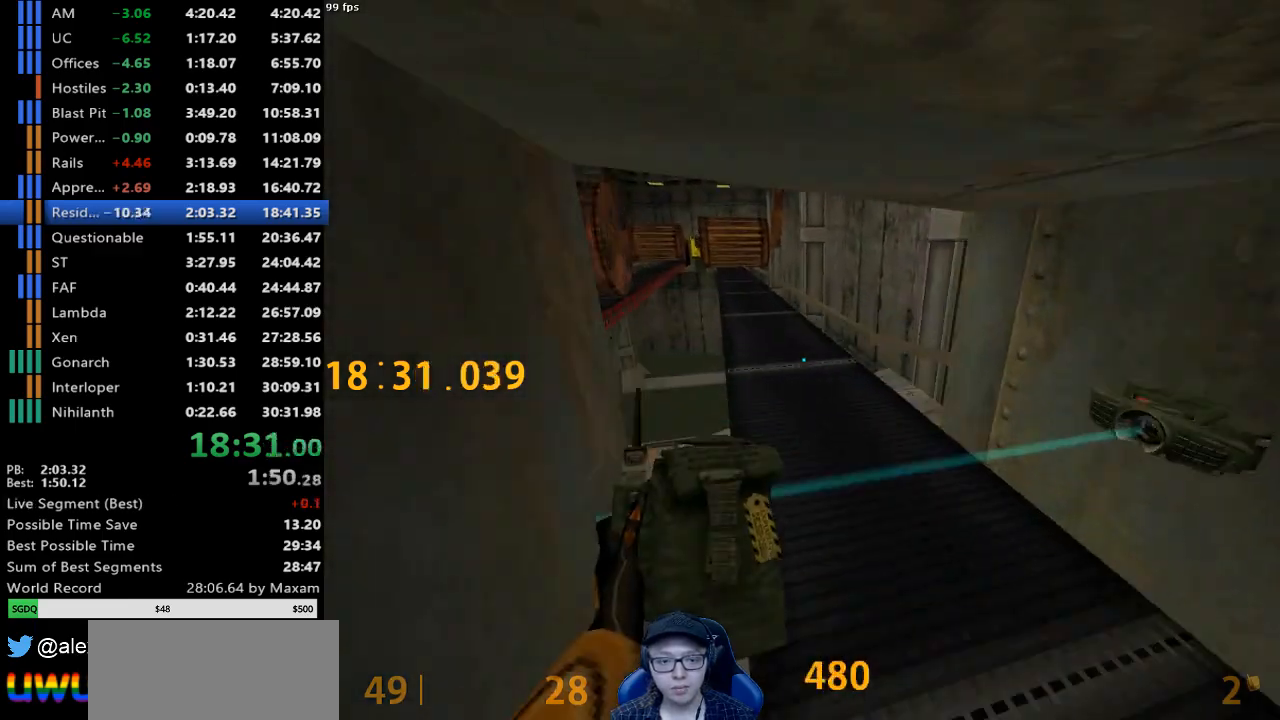
{"keys": ["w"], "mouse": [], "events": [[100, "mouse_wheel_down", "up"], [233, "w", "down"]]}
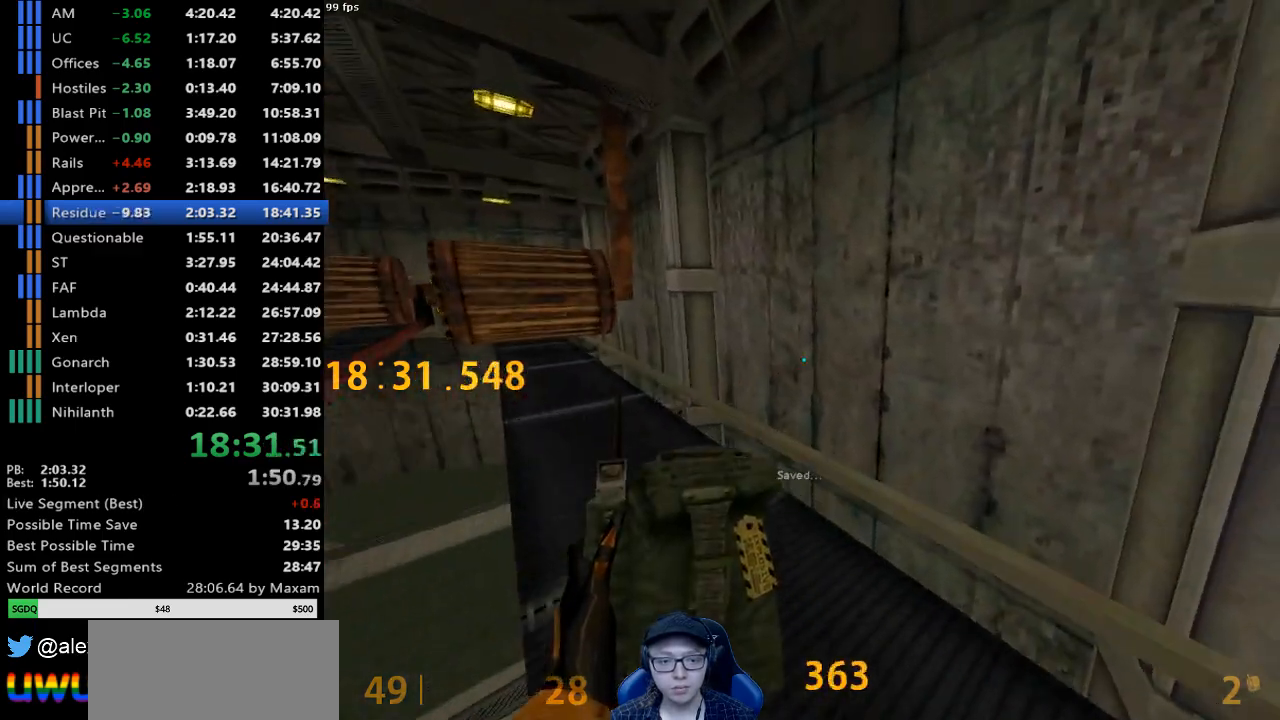
{"keys": ["a"], "mouse": [], "events": [[67, "a", "down"], [250, "mouse_wheel_down", "down"], [300, "w", "up"], [483, "mouse_wheel_down", "up"]]}
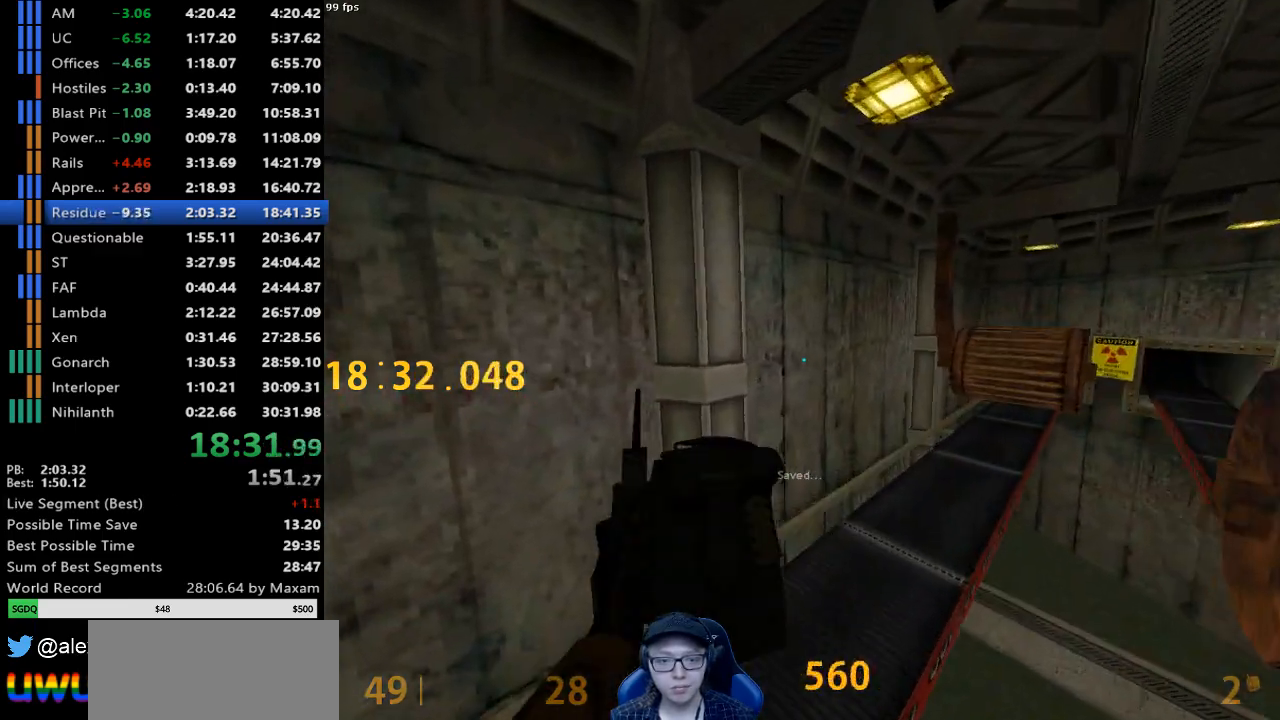
{"keys": ["d"], "mouse": ["wheel_down"], "events": [[83, "a", "up"], [83, "d", "down"], [367, "mouse_wheel_down", "down"]]}
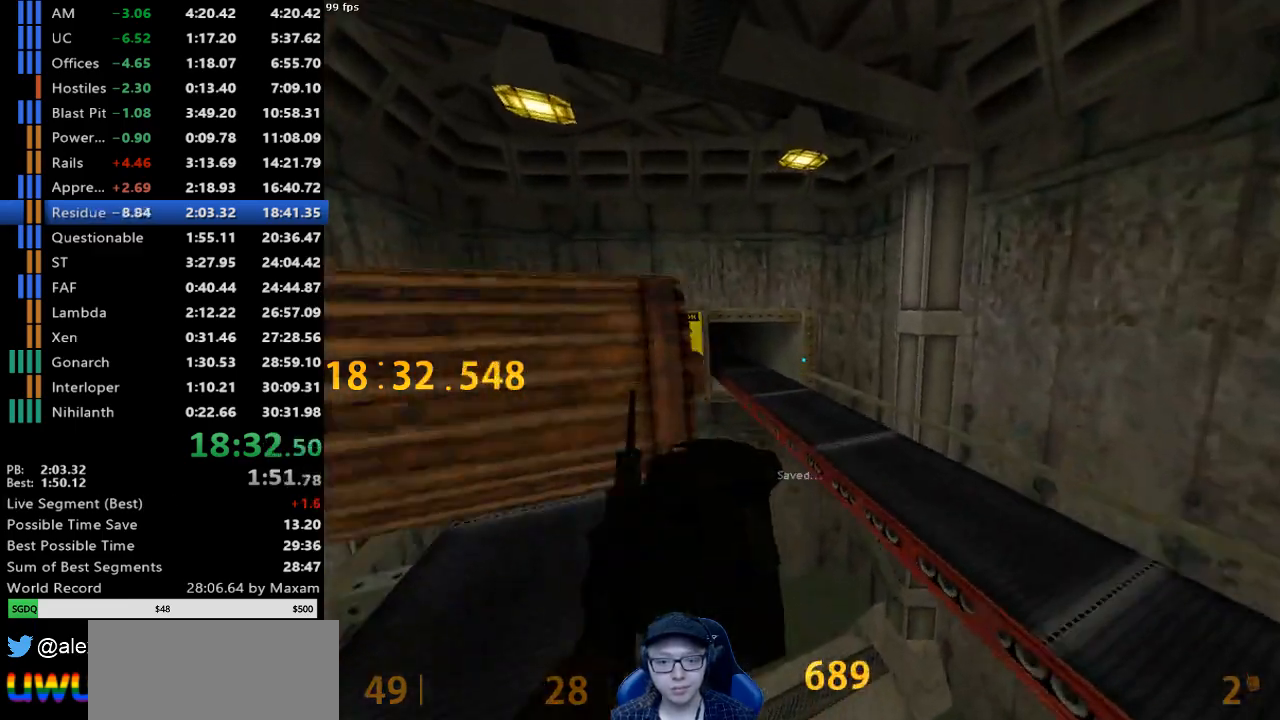
{"keys": ["d"], "mouse": [], "events": [[50, "a", "down"], [50, "d", "up"], [100, "mouse_wheel_down", "up"], [467, "a", "up"], [467, "d", "down"]]}
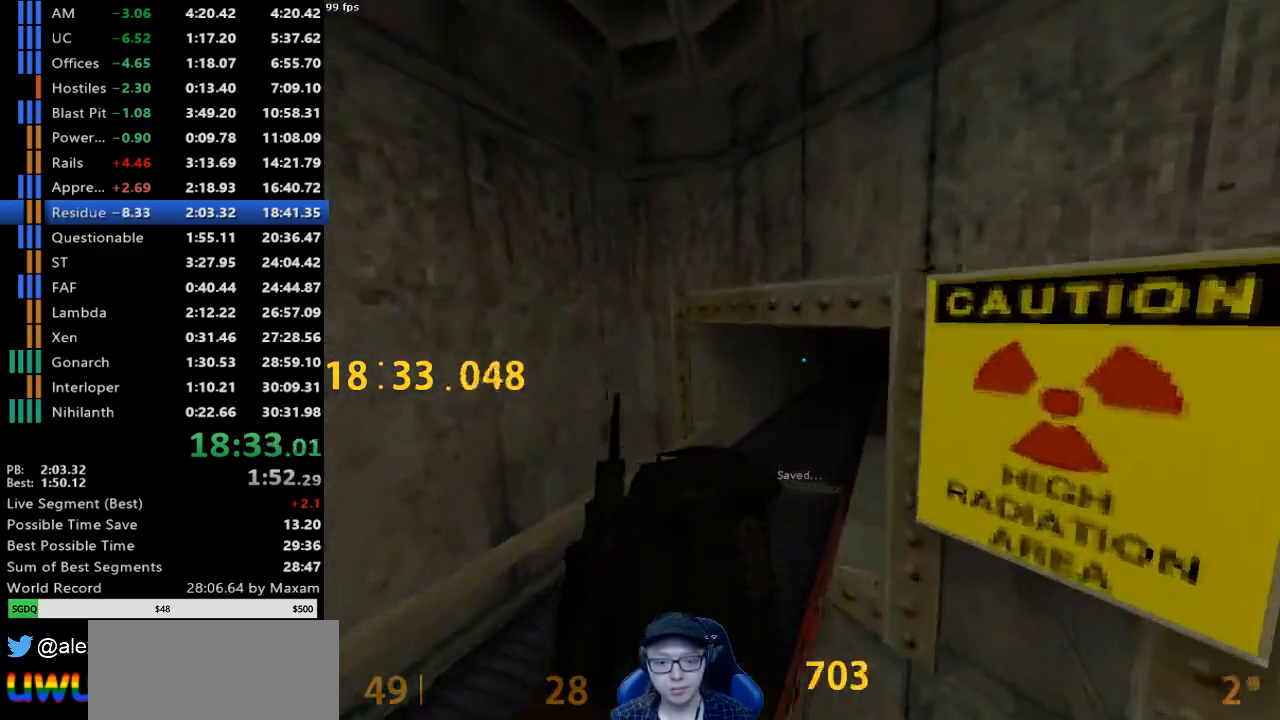
{"keys": ["d"], "mouse": [], "events": [[117, "mouse_wheel_down", "down"], [350, "mouse_wheel_down", "up"]]}
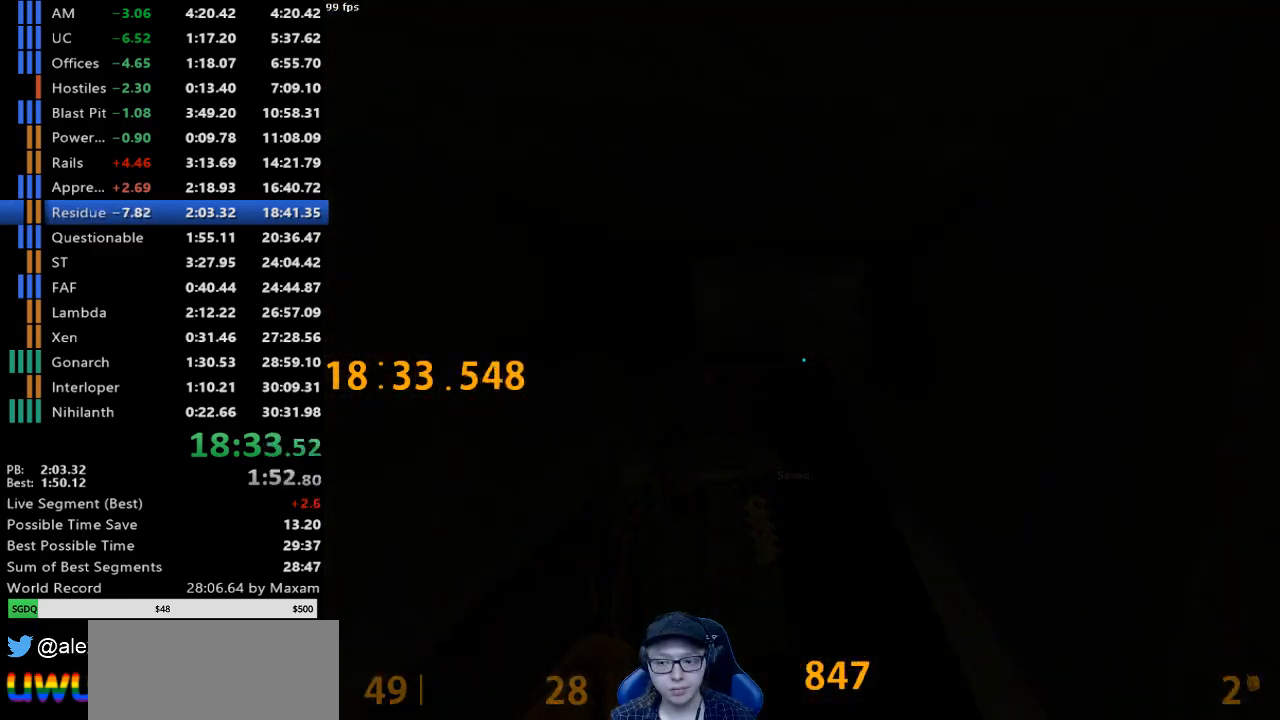
{"keys": ["a"], "mouse": ["wheel_down"], "events": [[83, "a", "down"], [83, "d", "up"], [83, "mouse_wheel_down", "down"], [217, "mouse_wheel_down", "up"], [467, "mouse_wheel_down", "down"]]}
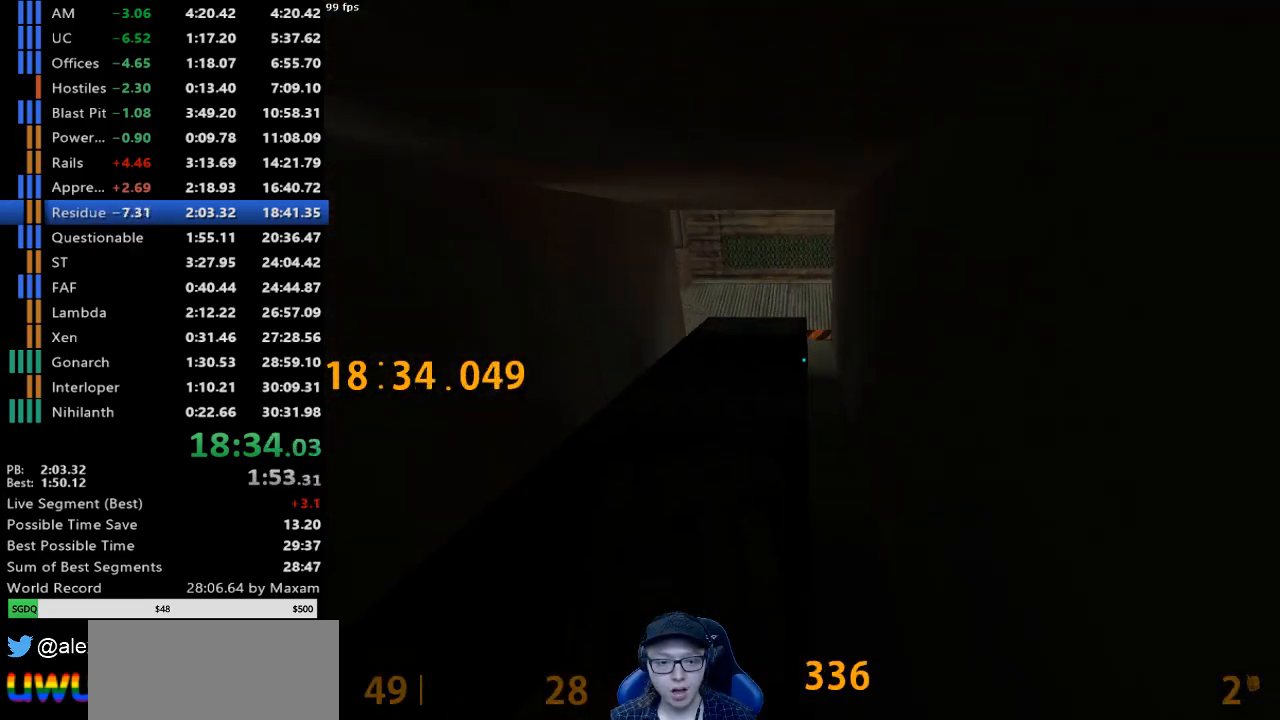
{"keys": [], "mouse": ["wheel_down"], "events": [[100, "mouse_wheel_down", "up"], [233, "a", "up"], [283, "mouse_wheel_down", "down"]]}
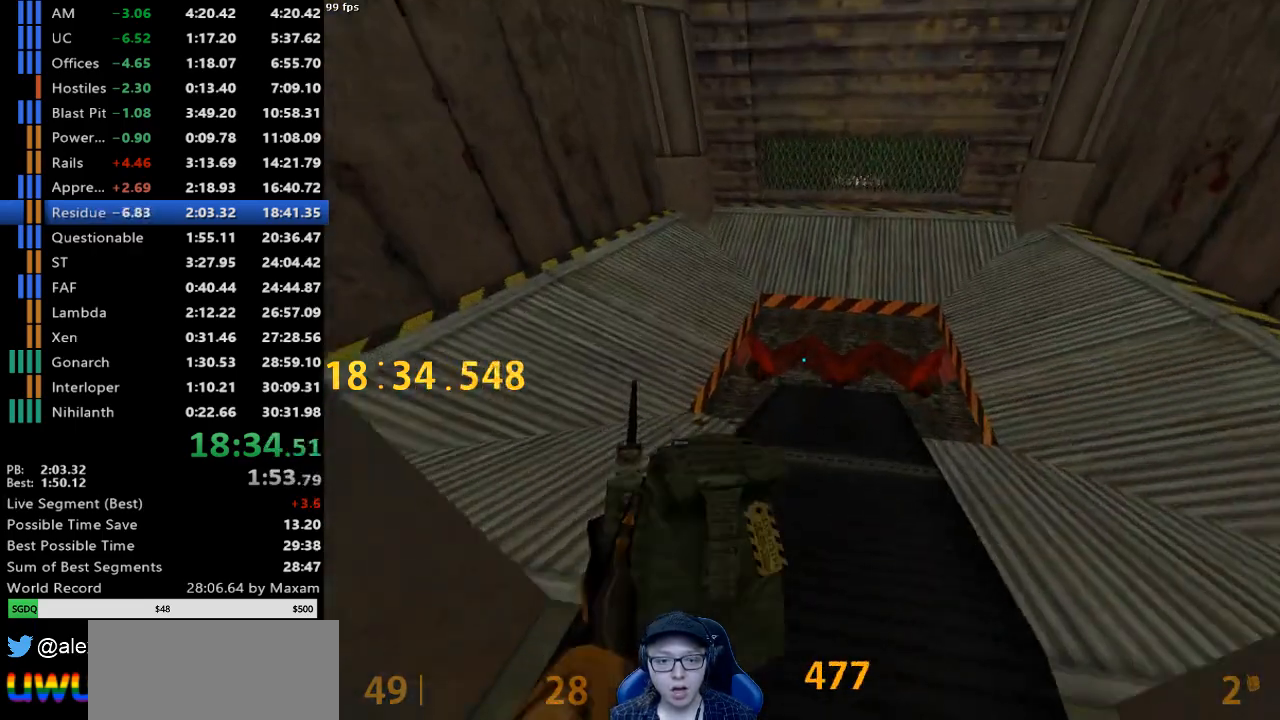
{"keys": ["a", "s"], "mouse": [], "events": [[17, "mouse_wheel_down", "up"], [67, "a", "down"], [200, "a", "up"], [350, "s", "down"], [450, "a", "down"]]}
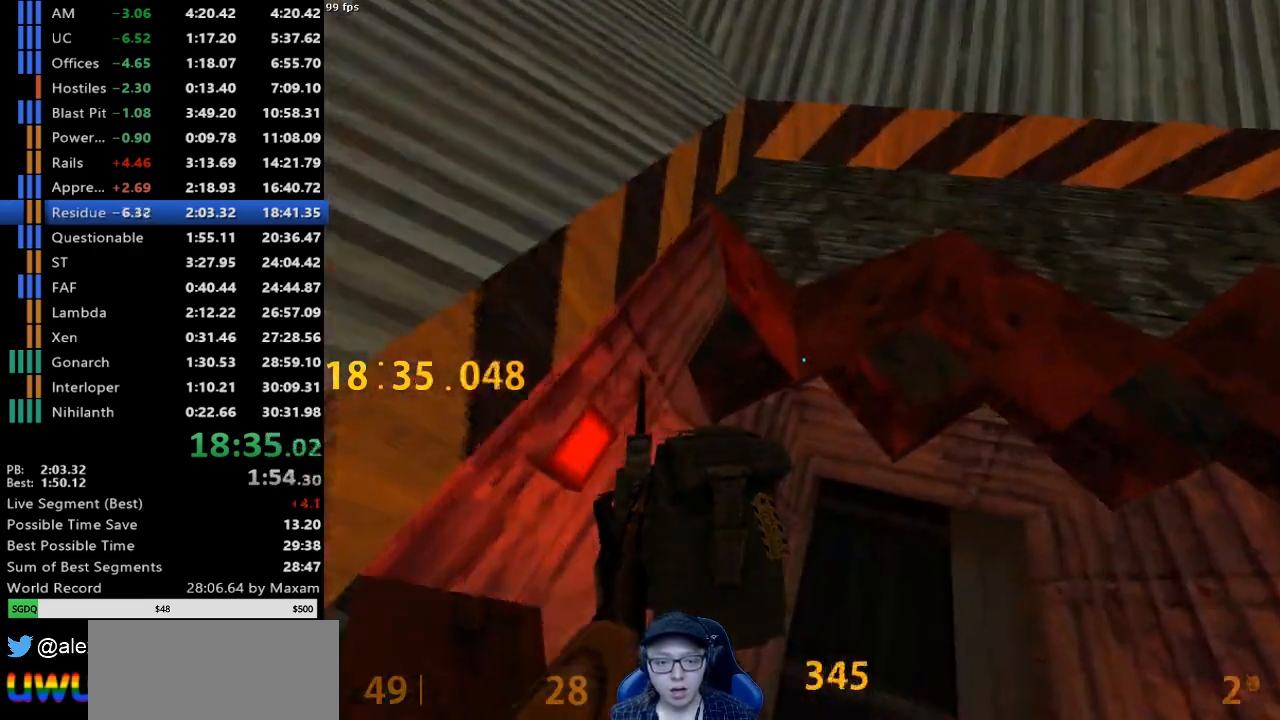
{"keys": ["a"], "mouse": [], "events": [[133, "a", "up"], [217, "a", "down"], [317, "d", "down"], [367, "a", "up"], [417, "a", "down"], [467, "d", "up"], [467, "s", "up"]]}
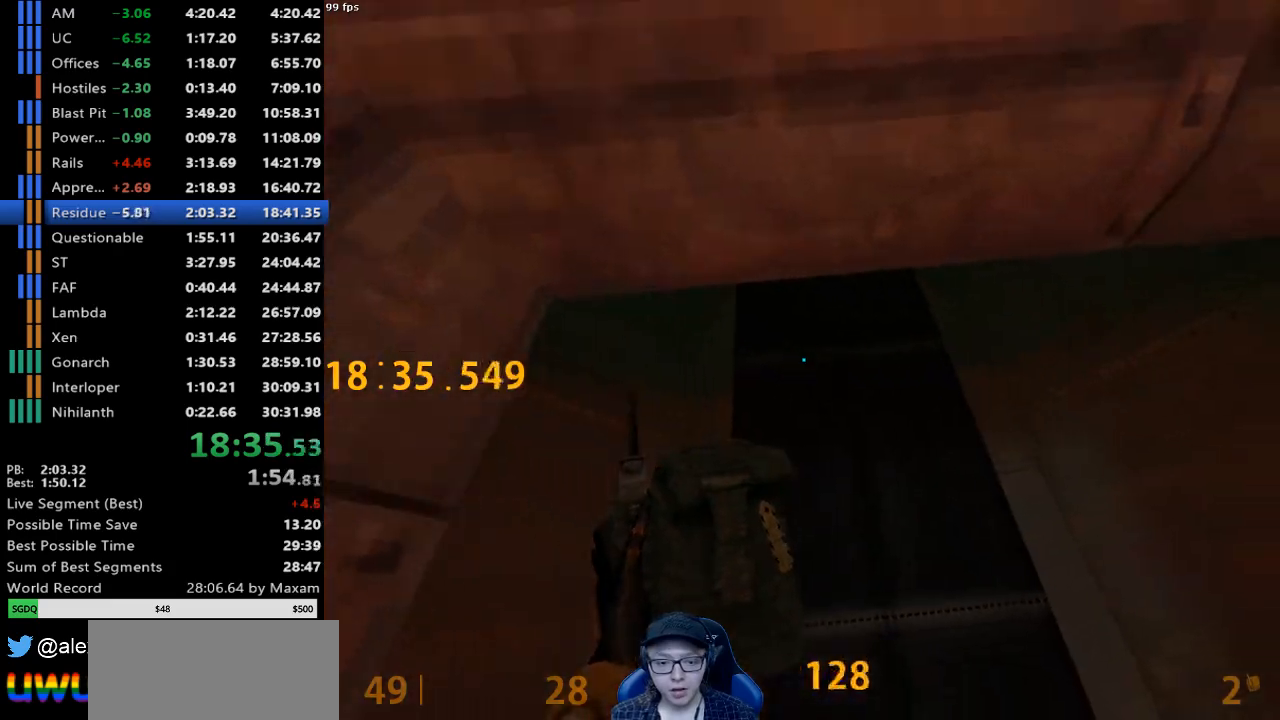
{"keys": ["a", "w"], "mouse": [], "events": [[100, "a", "up"], [100, "w", "down"], [483, "a", "down"]]}
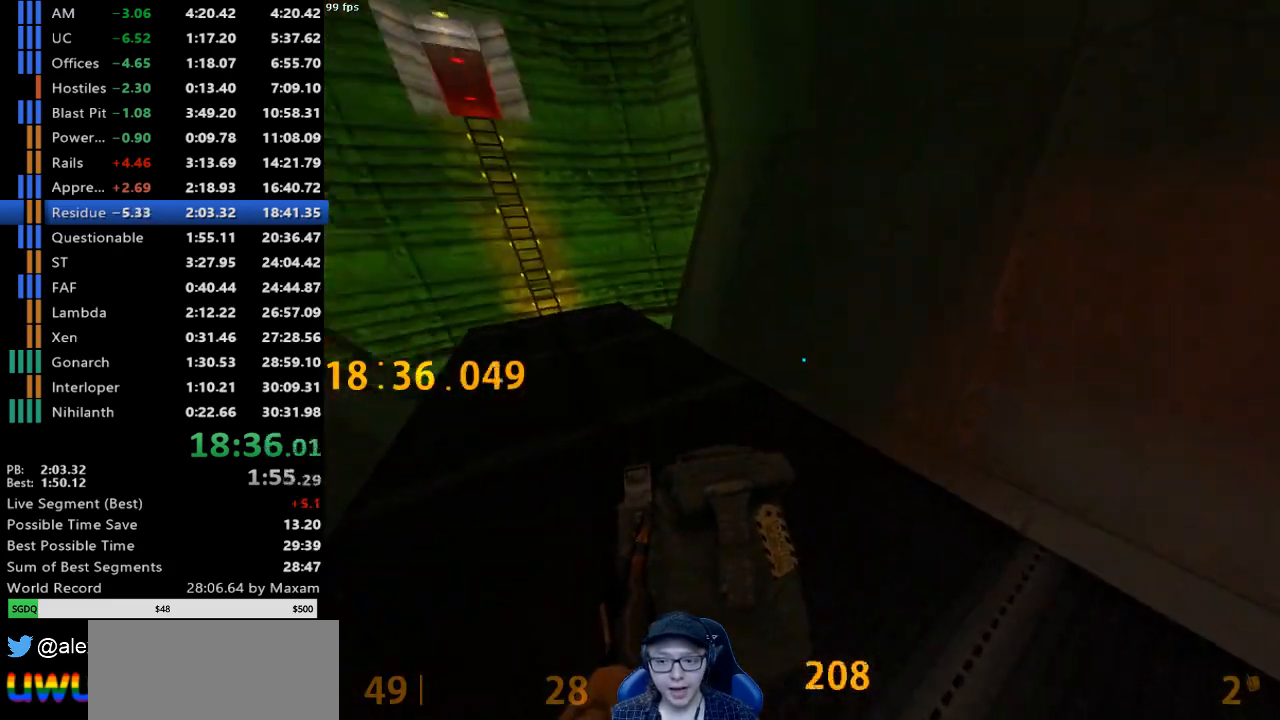
{"keys": ["d"], "mouse": [], "events": [[167, "mouse_wheel_down", "down"], [200, "w", "up"], [250, "a", "up"], [250, "d", "down"], [400, "mouse_wheel_down", "up"]]}
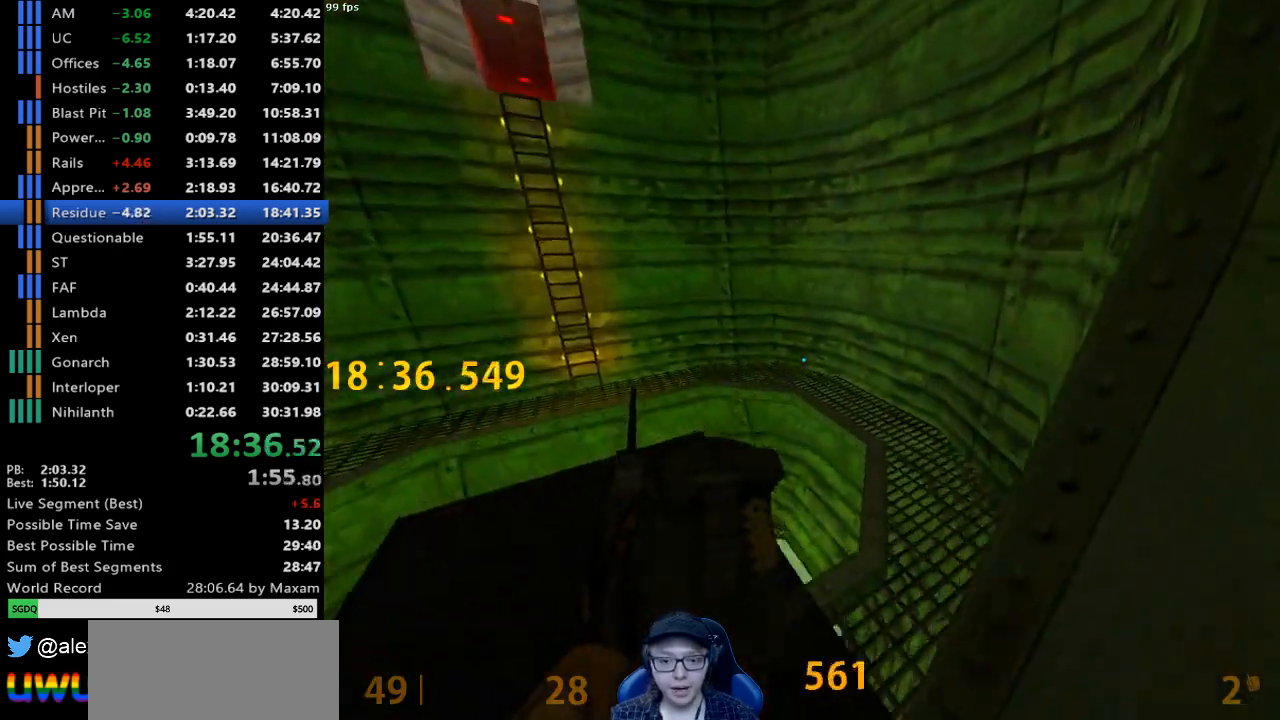
{"keys": ["d"], "mouse": [], "events": [[33, "a", "down"], [33, "d", "up"], [217, "mouse_wheel_down", "down"], [317, "a", "up"], [367, "d", "down"], [467, "mouse_wheel_down", "up"]]}
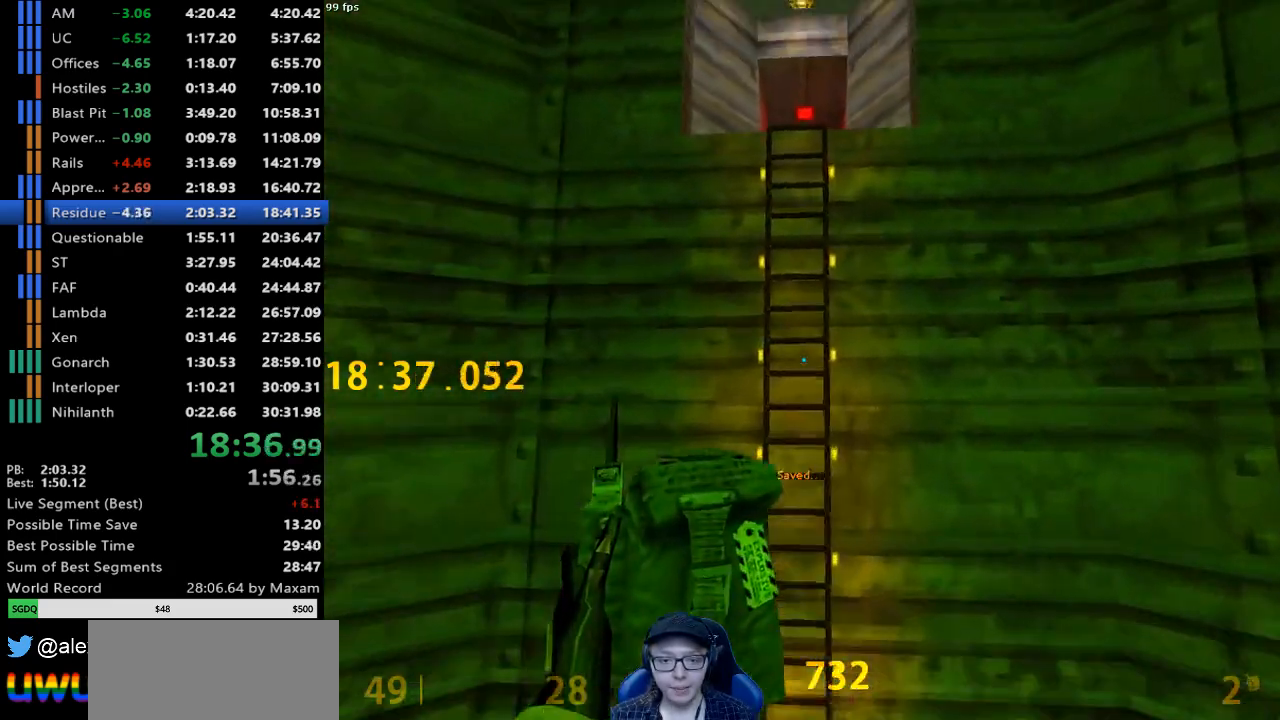
{"keys": ["d", "w"], "mouse": [], "events": [[50, "w", "down"]]}
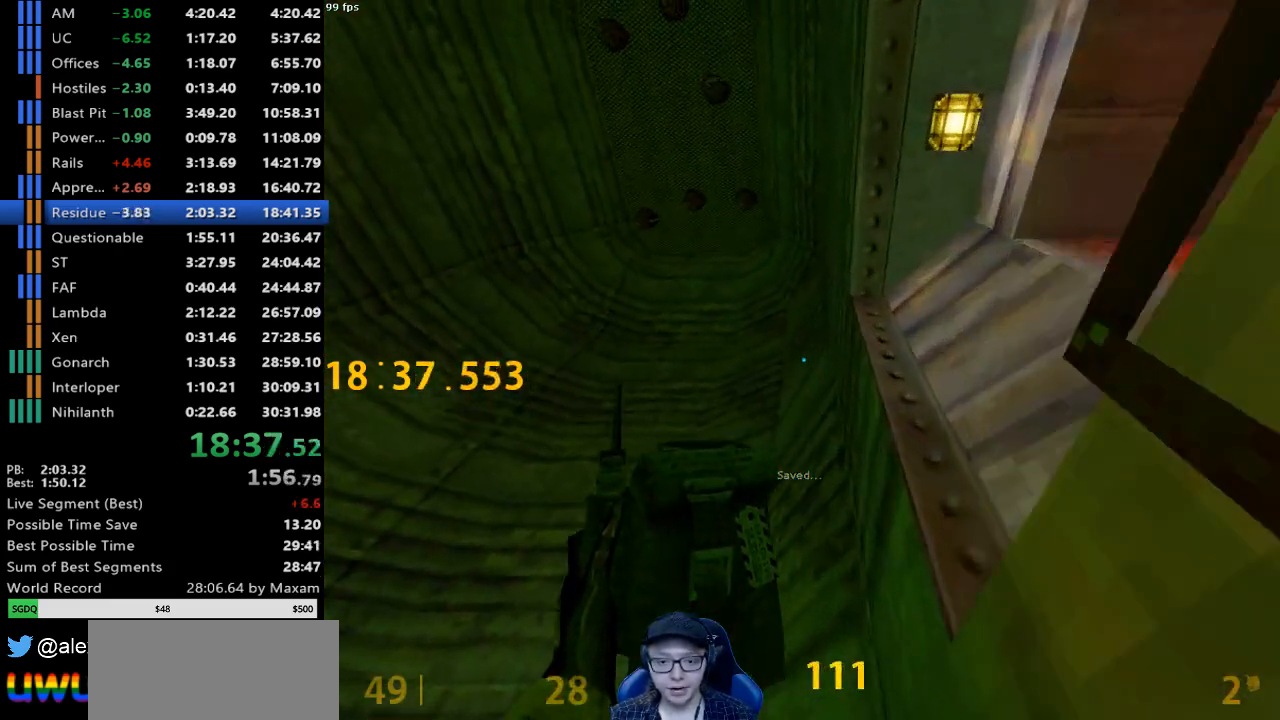
{"keys": ["d"], "mouse": [], "events": [[250, "w", "up"]]}
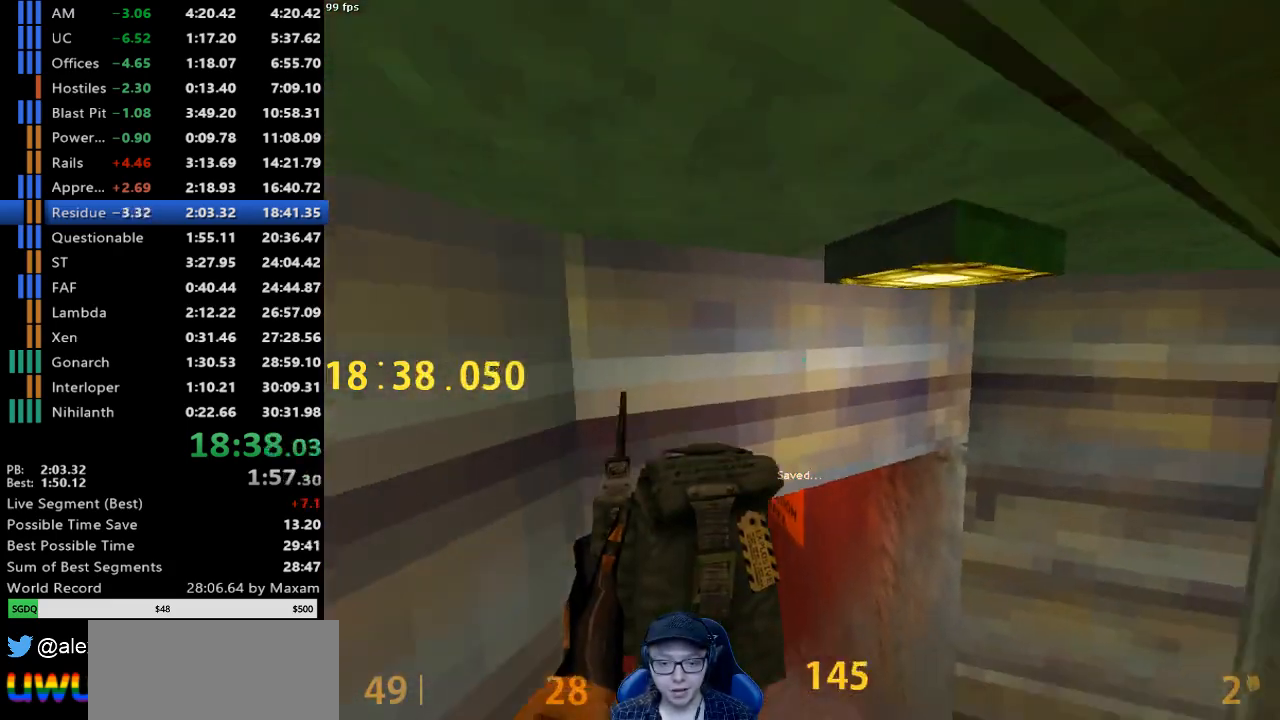
{"keys": ["d", "w"], "mouse": [], "events": [[183, "d", "up"], [217, "w", "down"], [417, "d", "down"]]}
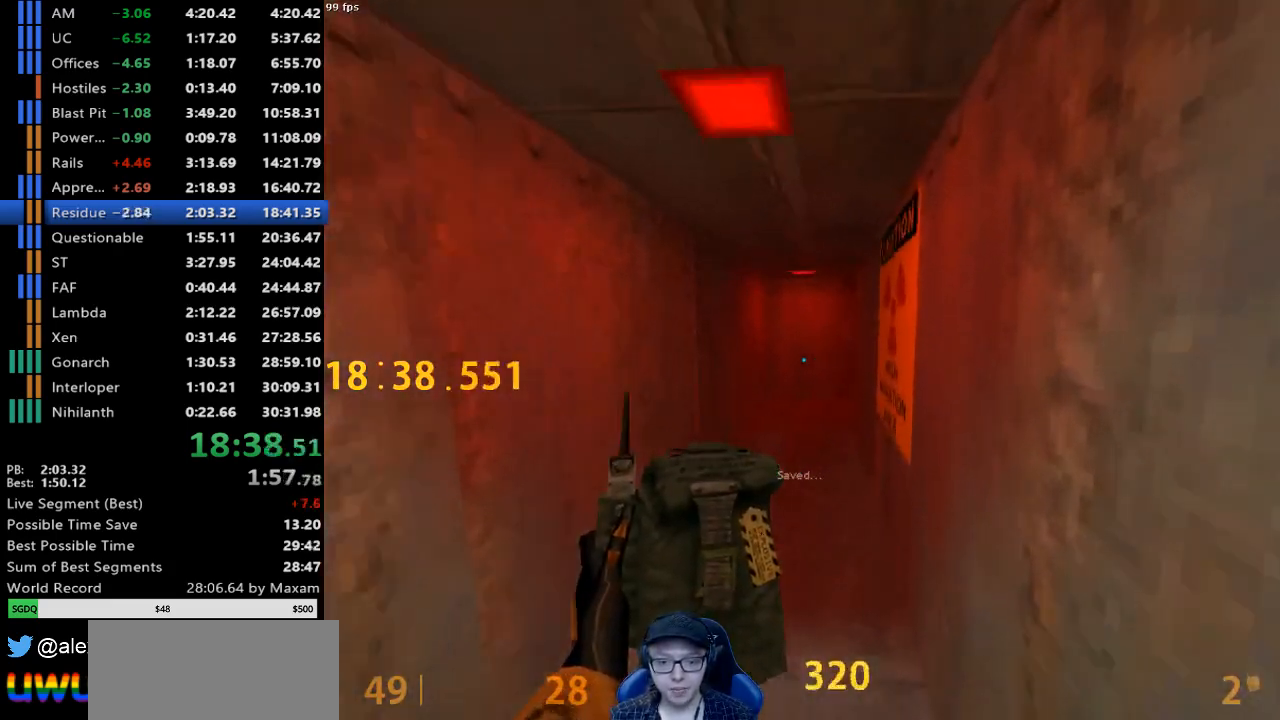
{"keys": ["a", "w"], "mouse": [], "events": [[433, "a", "down"], [467, "d", "up"]]}
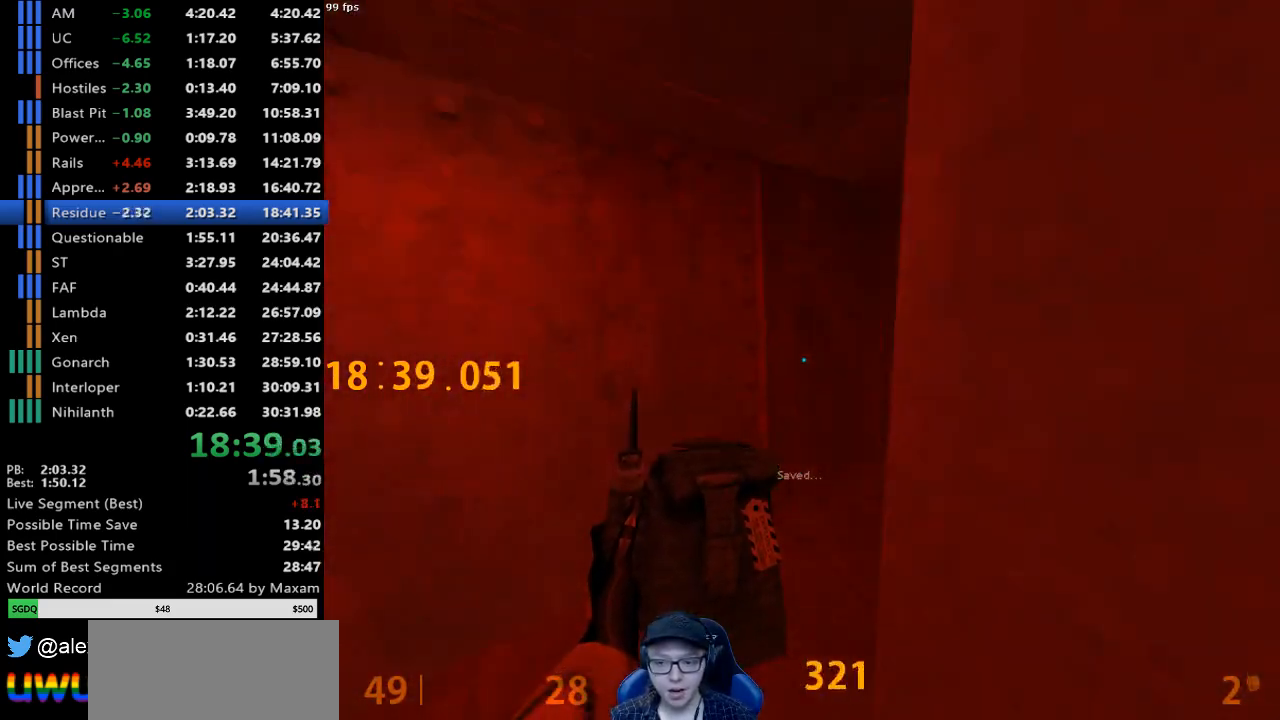
{"keys": ["a", "w"], "mouse": [], "events": []}
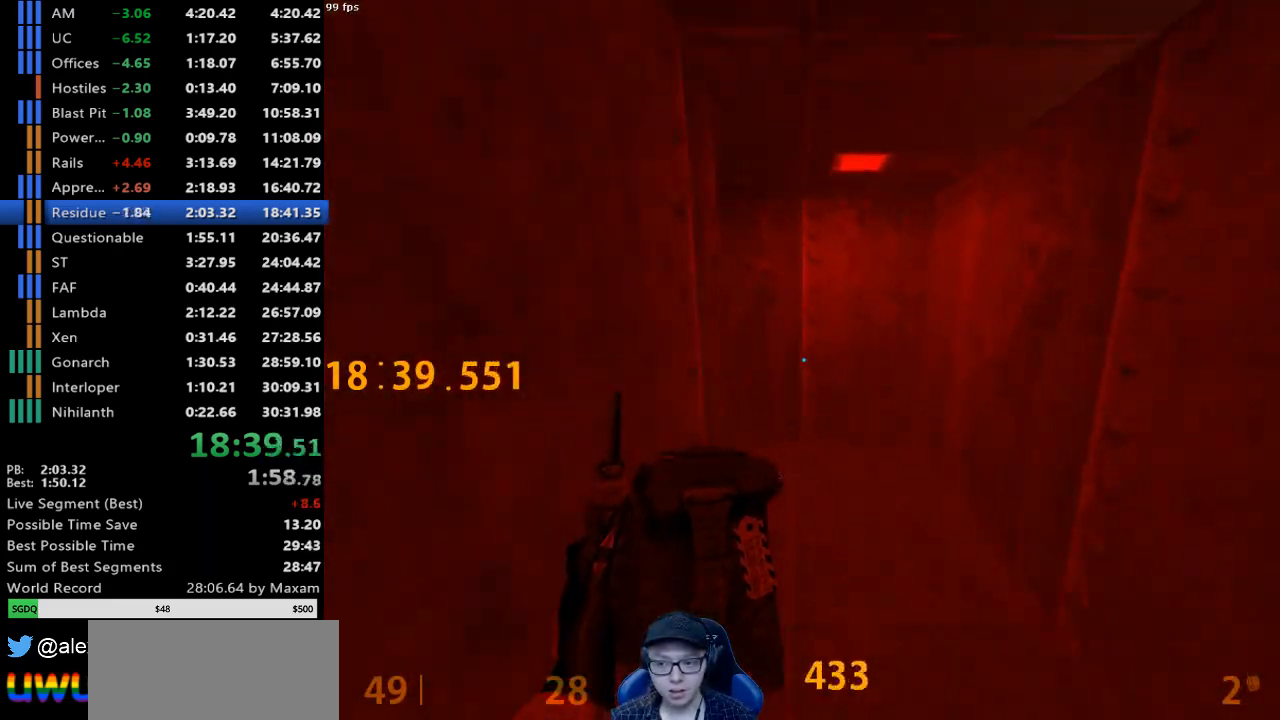
{"keys": ["d", "w"], "mouse": [], "events": [[267, "d", "down"], [317, "a", "up"]]}
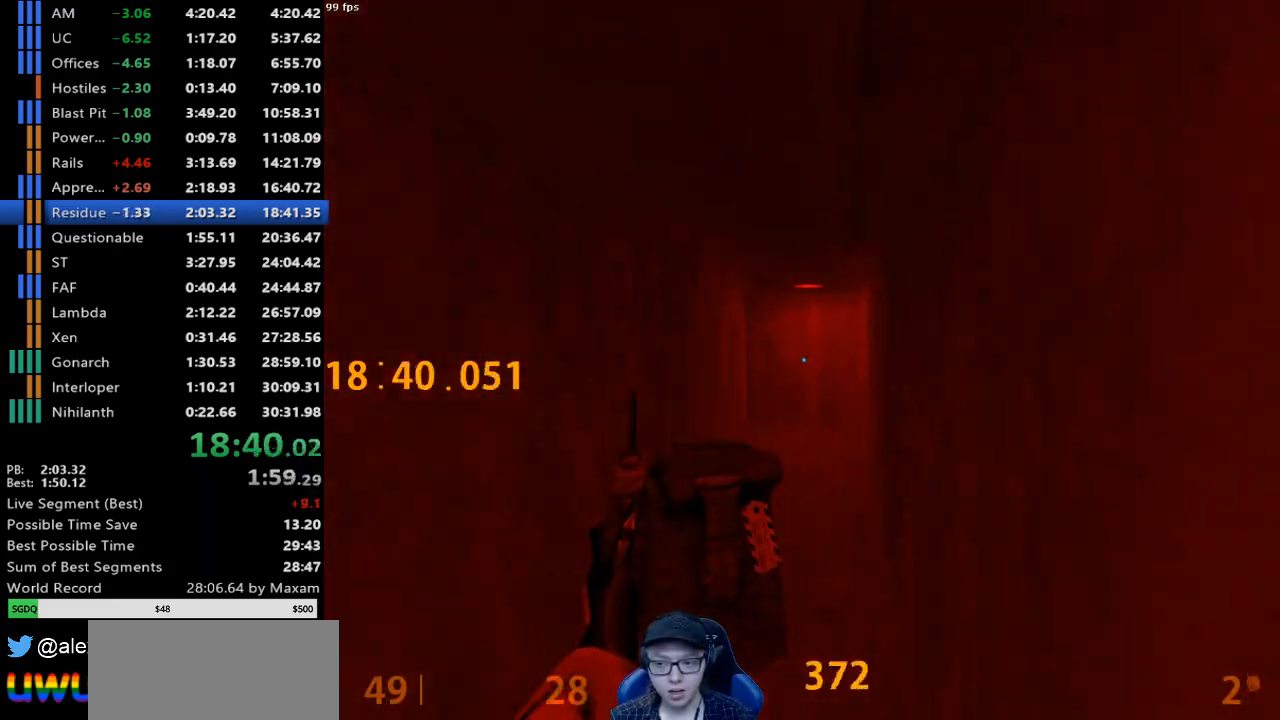
{"keys": ["d", "w"], "mouse": [], "events": []}
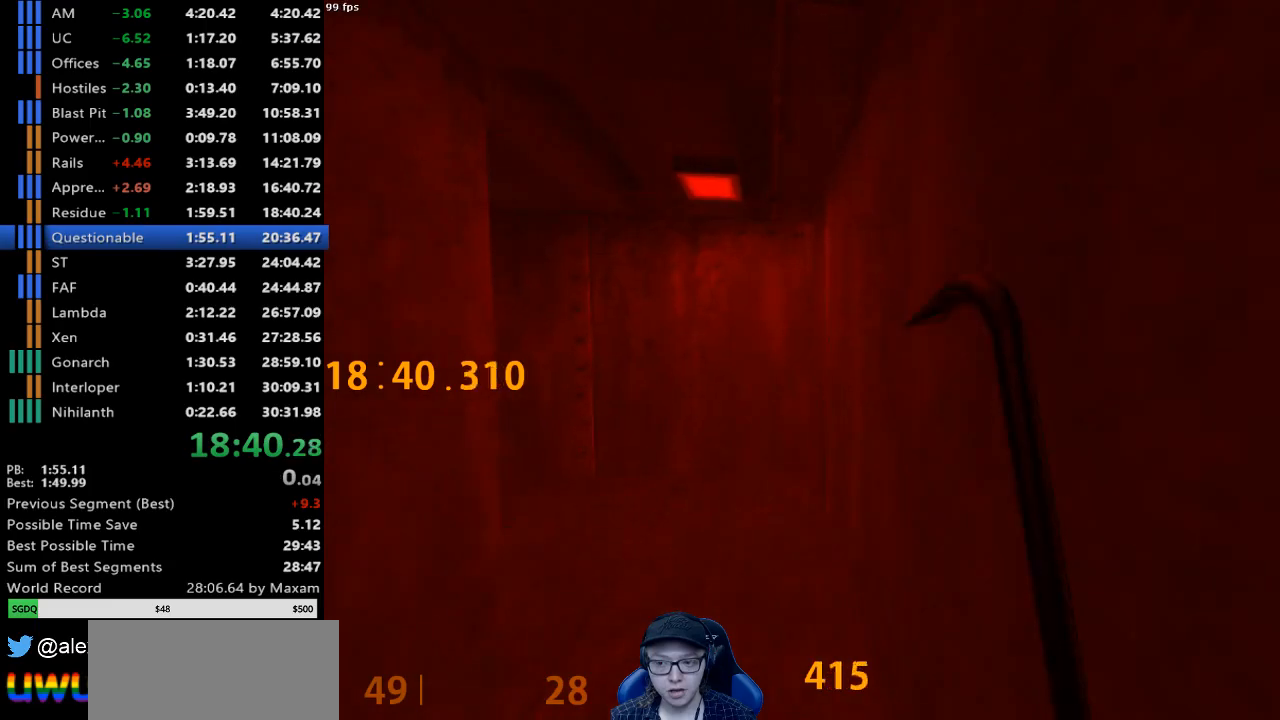
{"keys": ["d", "w"], "mouse": [], "events": [[167, "a", "down"], [167, "d", "up"], [300, "d", "down"], [350, "a", "up"]]}
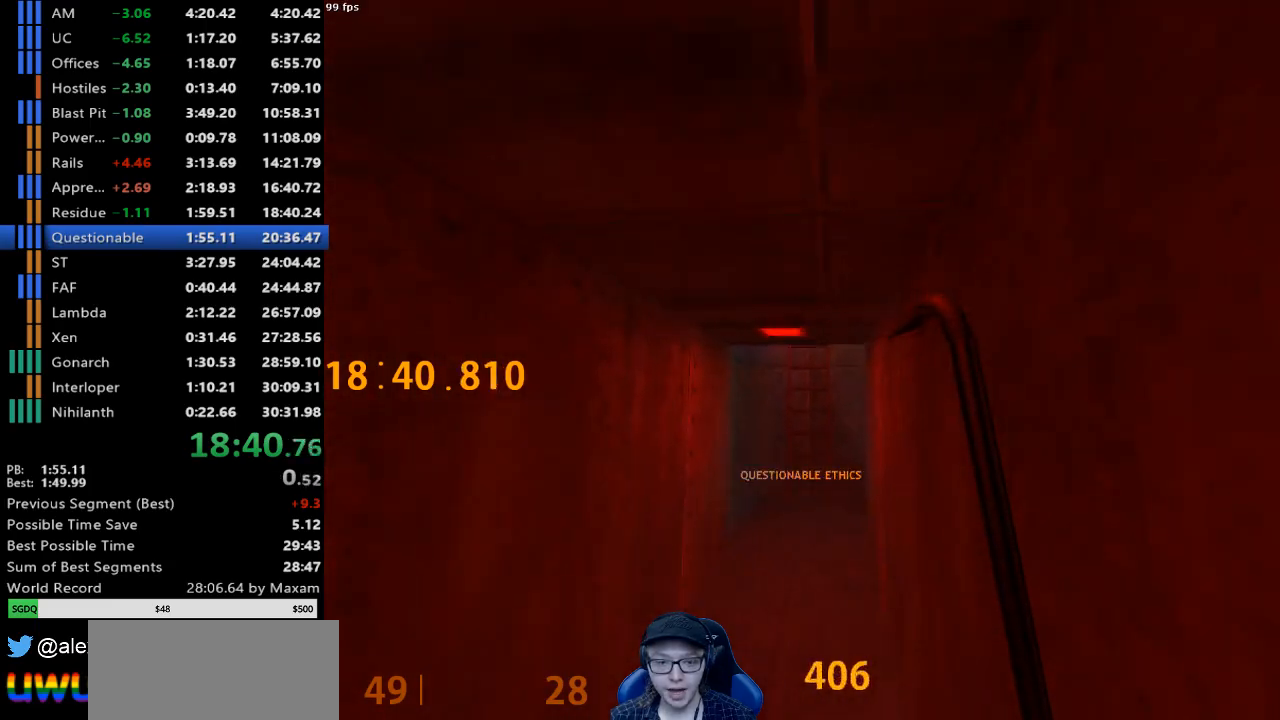
{"keys": ["d"], "mouse": [], "events": [[367, "a", "down"], [417, "d", "up"], [417, "w", "up"], [500, "a", "up"], [500, "d", "down"]]}
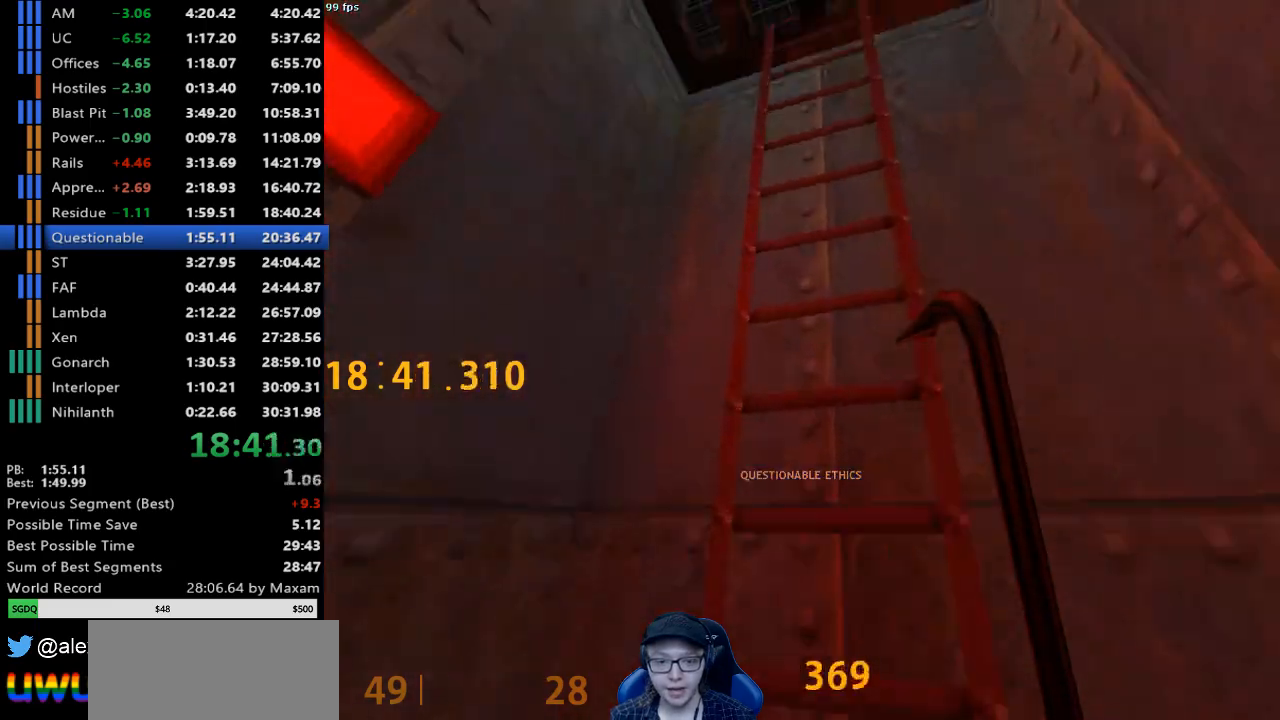
{"keys": ["d", "w"], "mouse": ["left"], "events": [[50, "w", "down"], [383, "mouse_left", "down"]]}
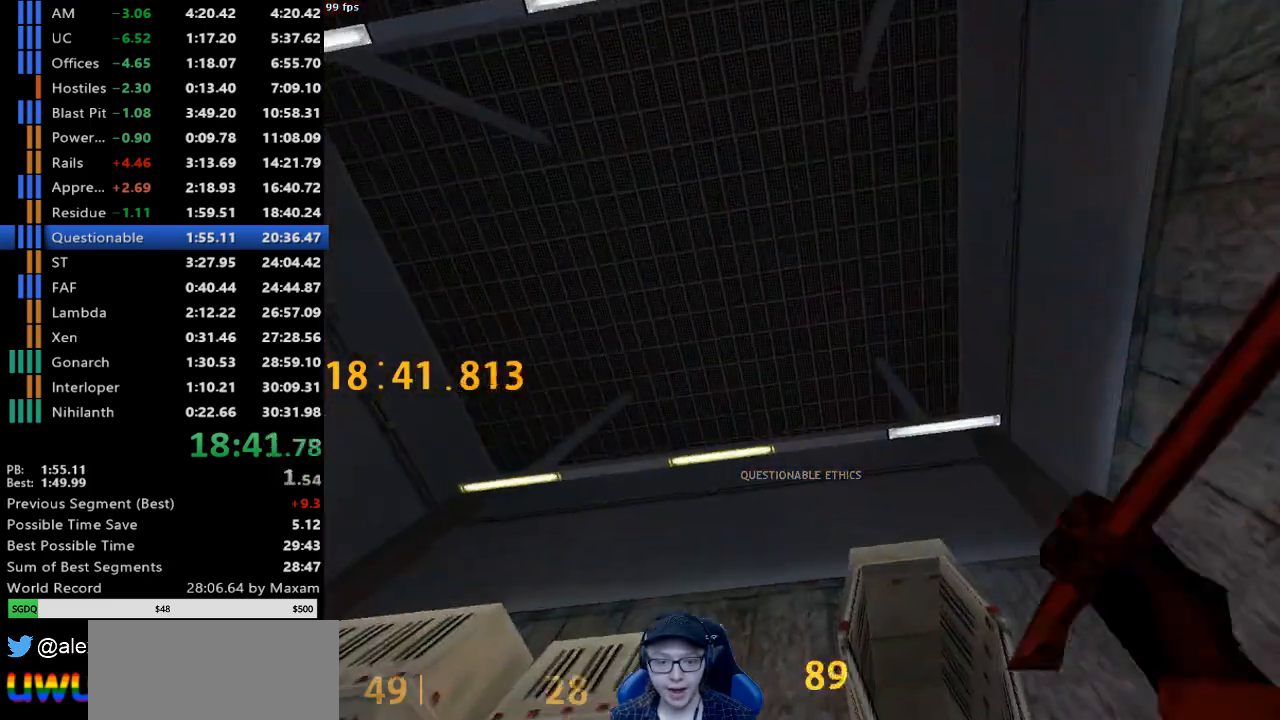
{"keys": ["w"], "mouse": [], "events": [[17, "mouse_left", "up"], [167, "a", "down"], [250, "w", "up"], [300, "a", "up"], [400, "w", "down"], [483, "d", "up"]]}
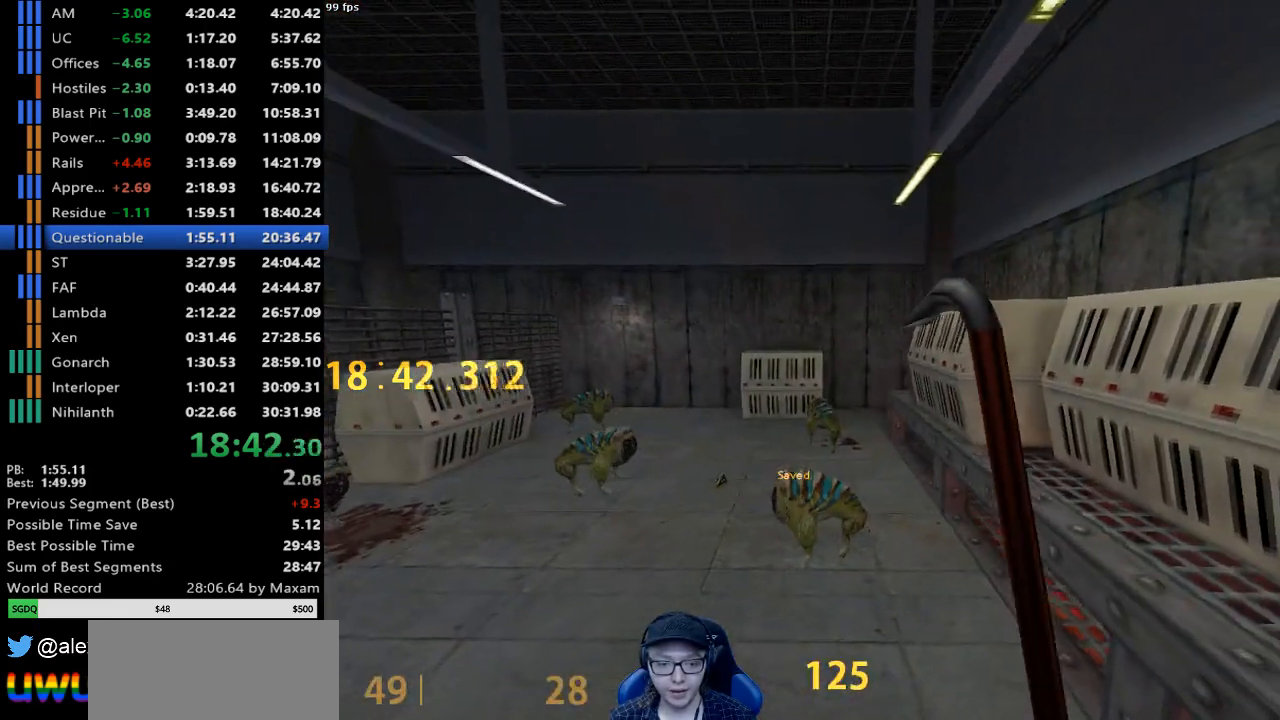
{"keys": ["a", "w"], "mouse": [], "events": [[417, "a", "down"]]}
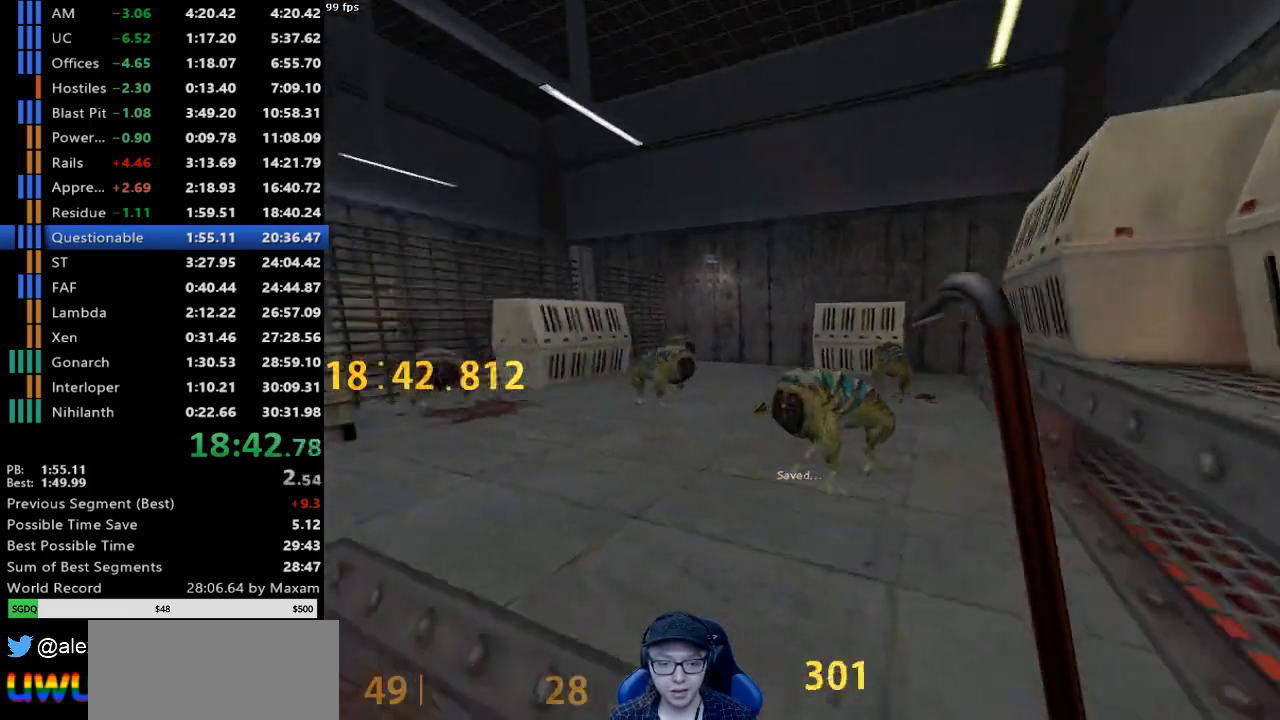
{"keys": ["d", "w"], "mouse": [], "events": [[200, "a", "up"], [233, "d", "down"]]}
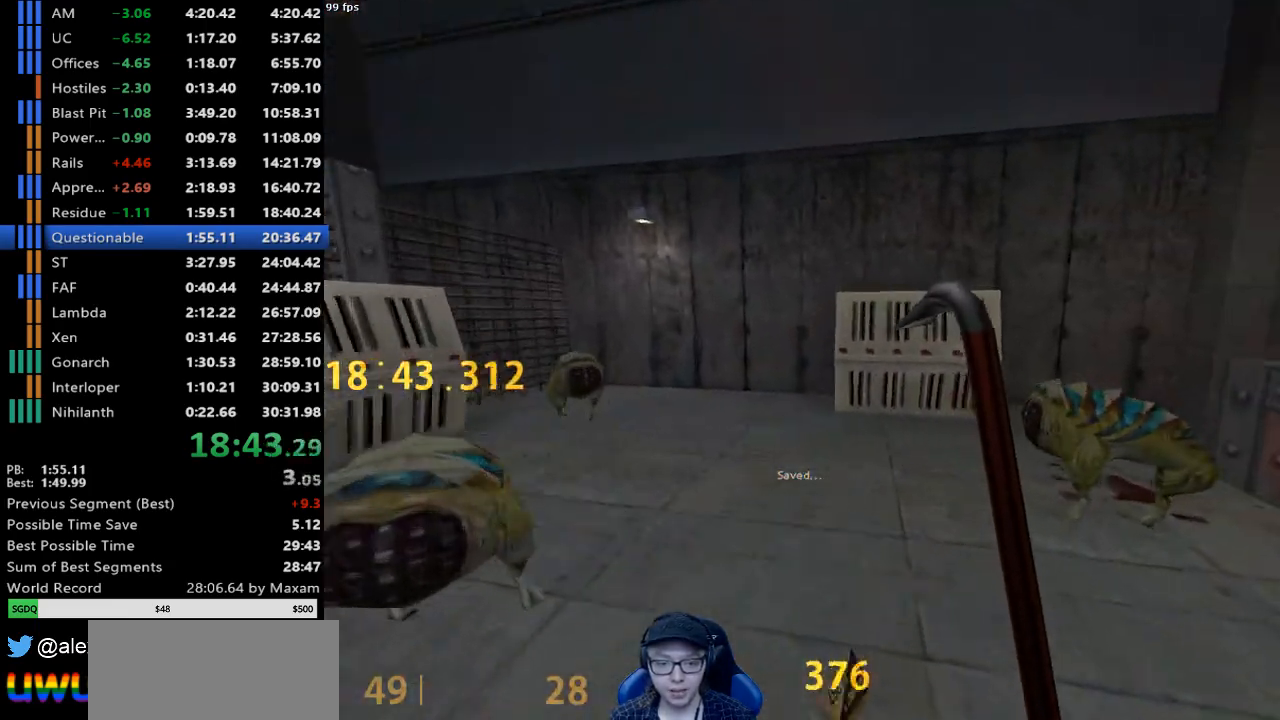
{"keys": [], "mouse": [], "events": [[117, "a", "down"], [117, "d", "up"], [400, "a", "up"], [400, "w", "up"]]}
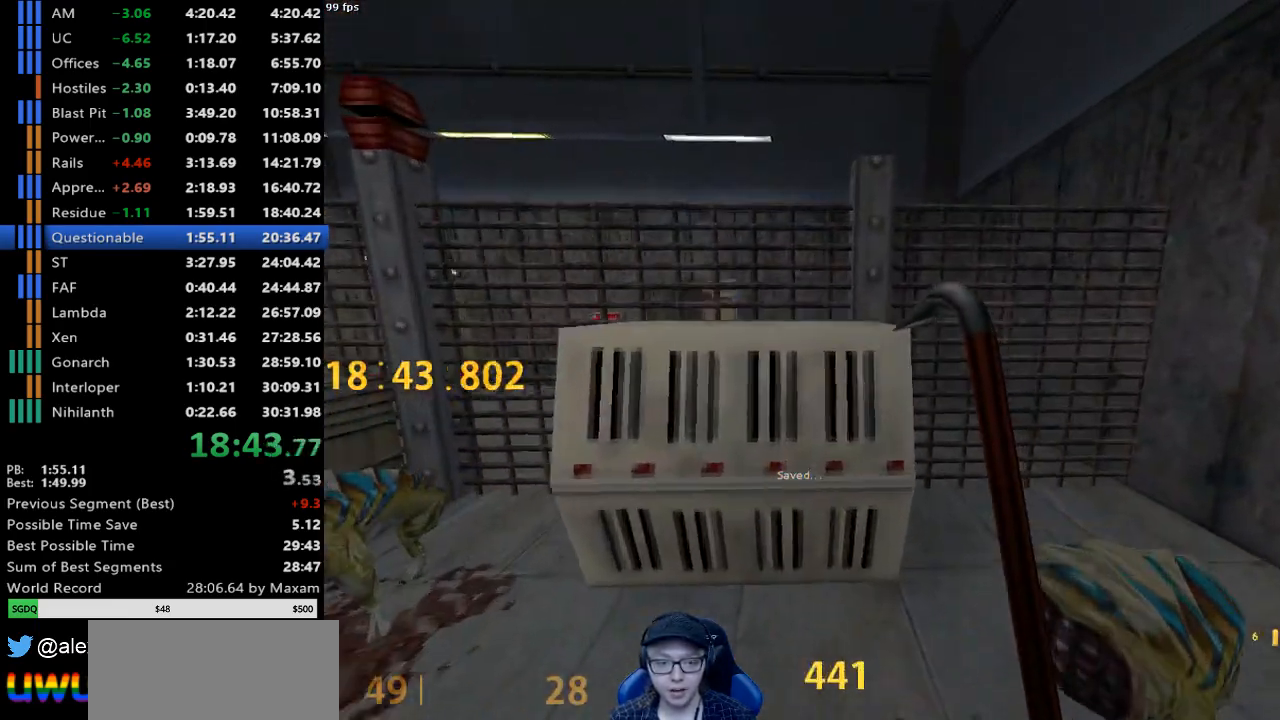
{"keys": ["a"], "mouse": [], "events": [[467, "a", "down"]]}
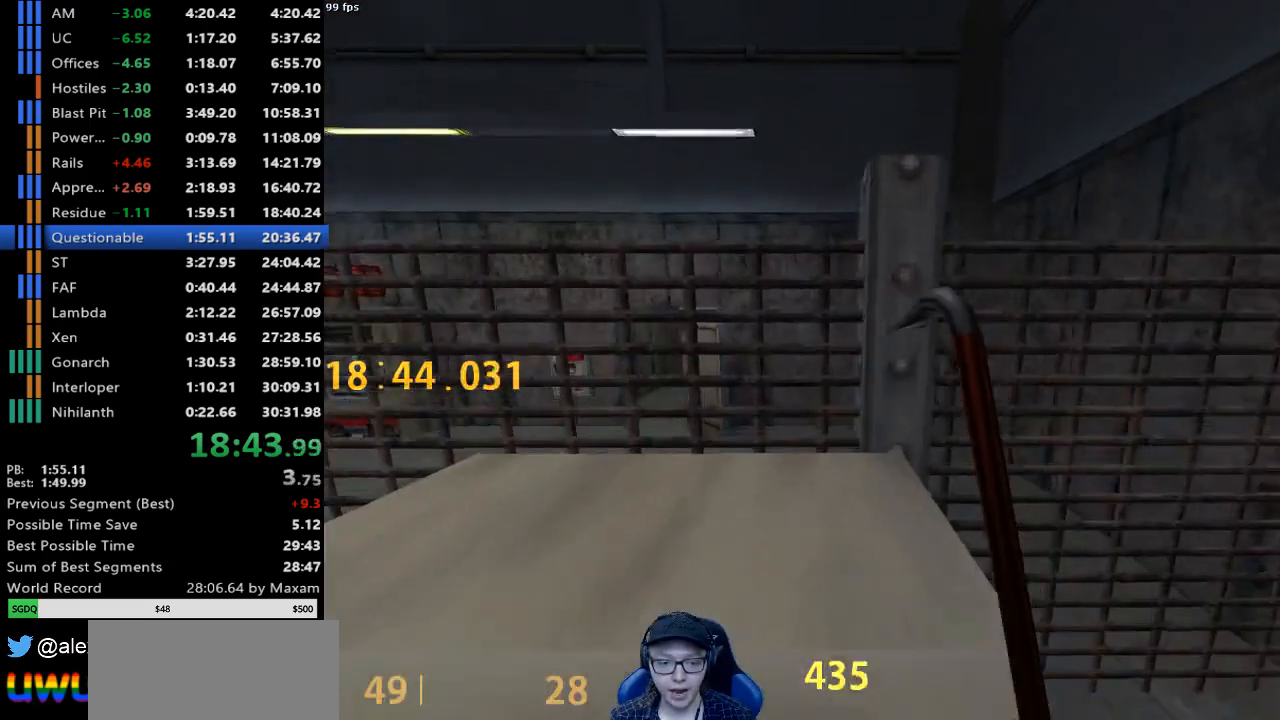
{"keys": ["w"], "mouse": [], "events": [[100, "a", "up"], [433, "w", "down"]]}
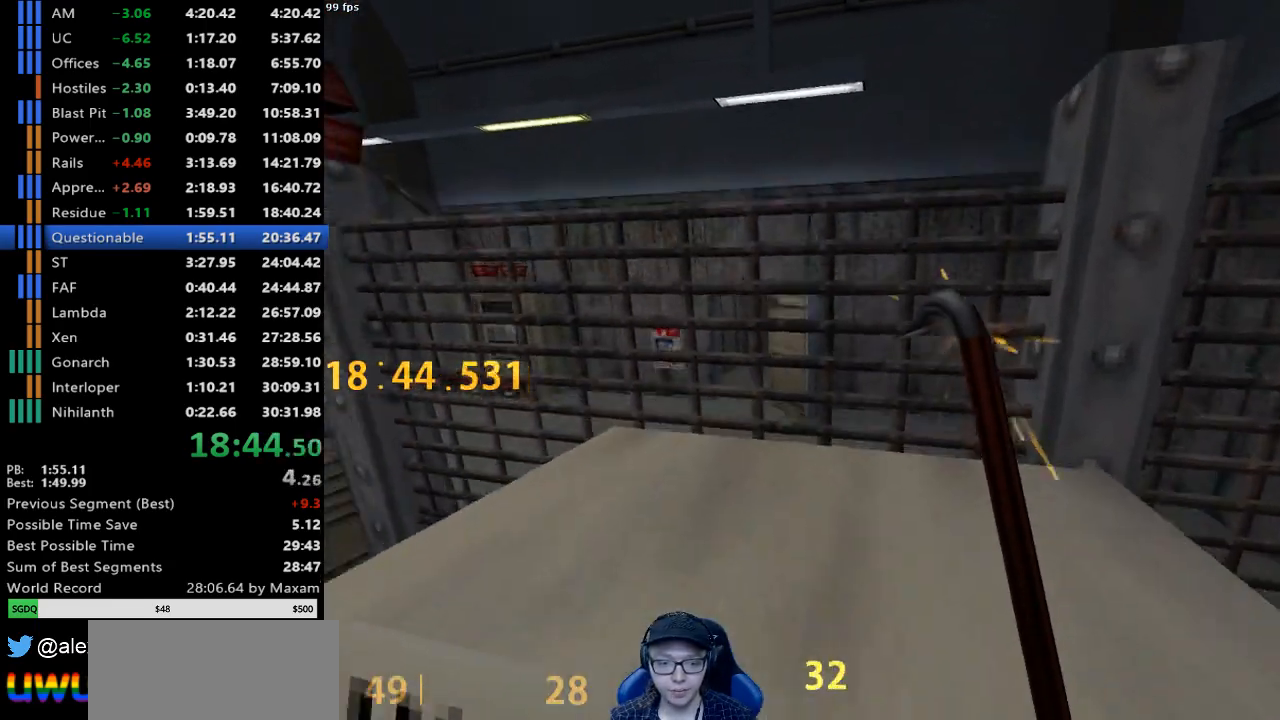
{"keys": ["d"], "mouse": [], "events": [[117, "w", "up"], [300, "w", "down"], [450, "d", "down"], [483, "w", "up"]]}